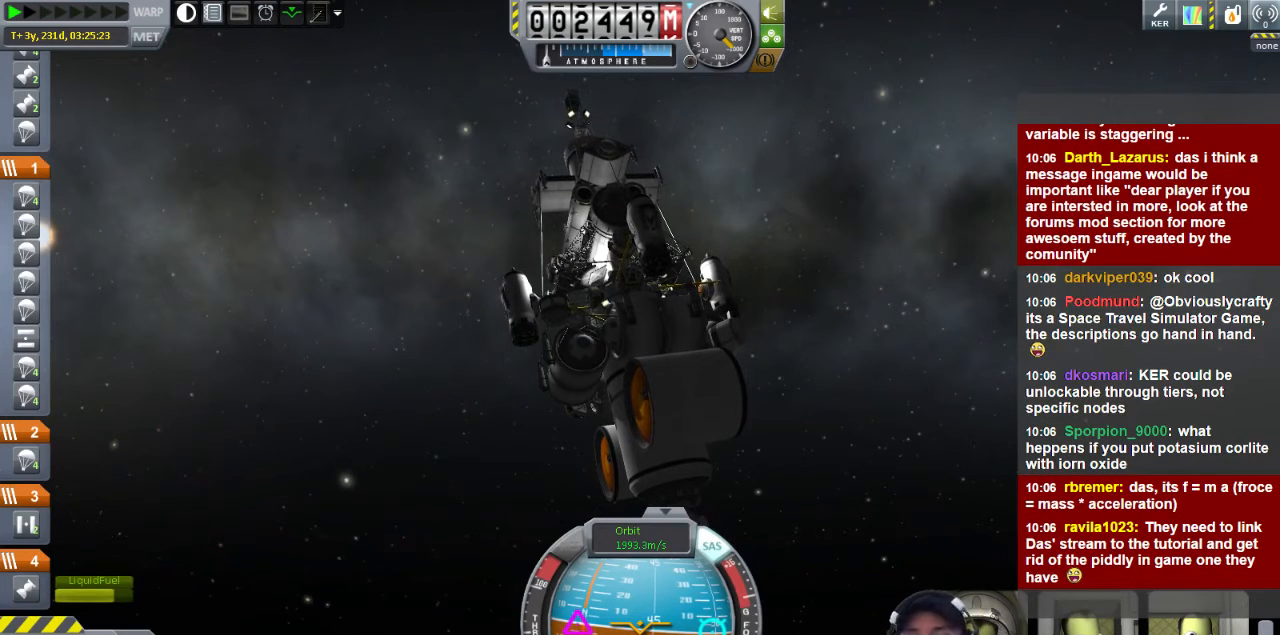
Gameplay with keyboard; each line is a JSON object with the keys held at the frame after it. "events" lists presses ("down") and releases ("up") of "a", "d", "e", "h", "i", "j", "k", "l", "n", "q", "s" and "w" between this image and that frame as [ms after this image, input, new state], when the widget could be followed in between. No other keys are recorded. Mouse input is not recorded.
{"keys": ["a"], "events": [[520, "a", "down"]]}
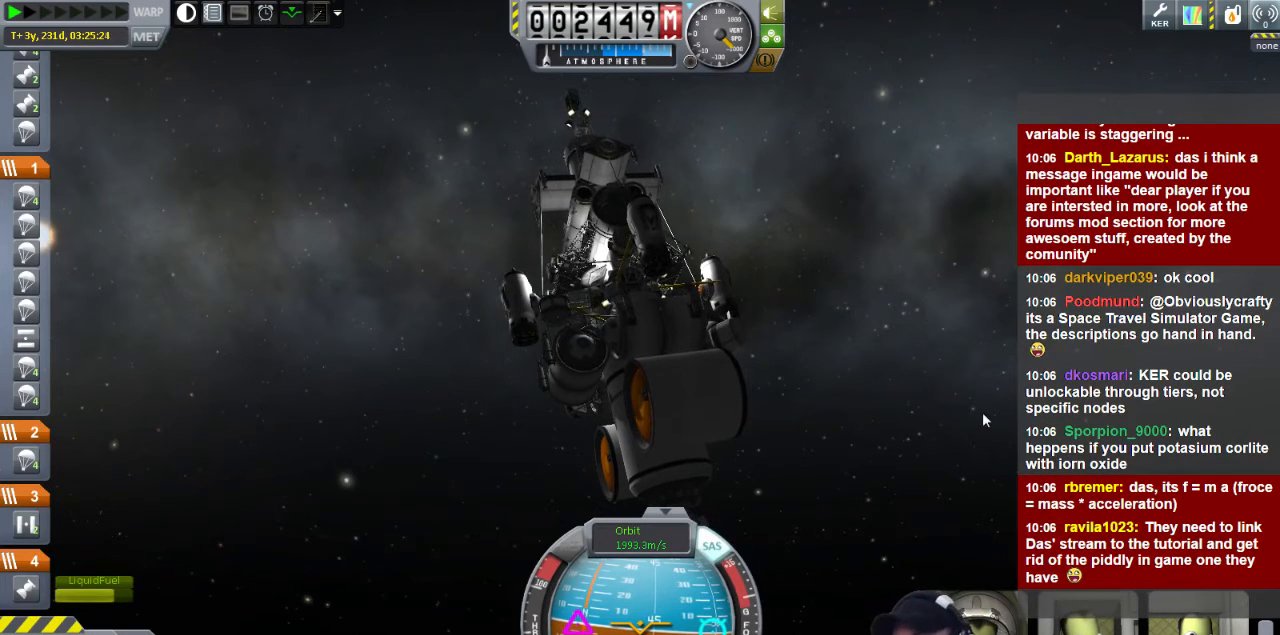
{"keys": ["a"], "events": []}
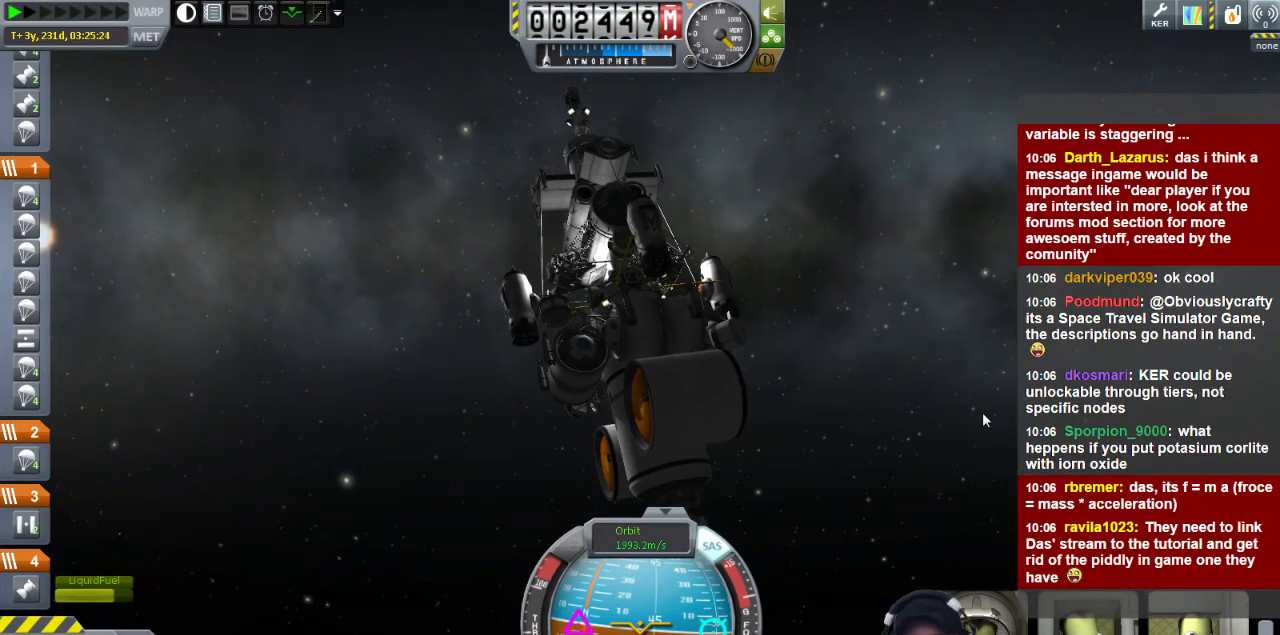
{"keys": ["a", "s"], "events": [[160, "s", "down"]]}
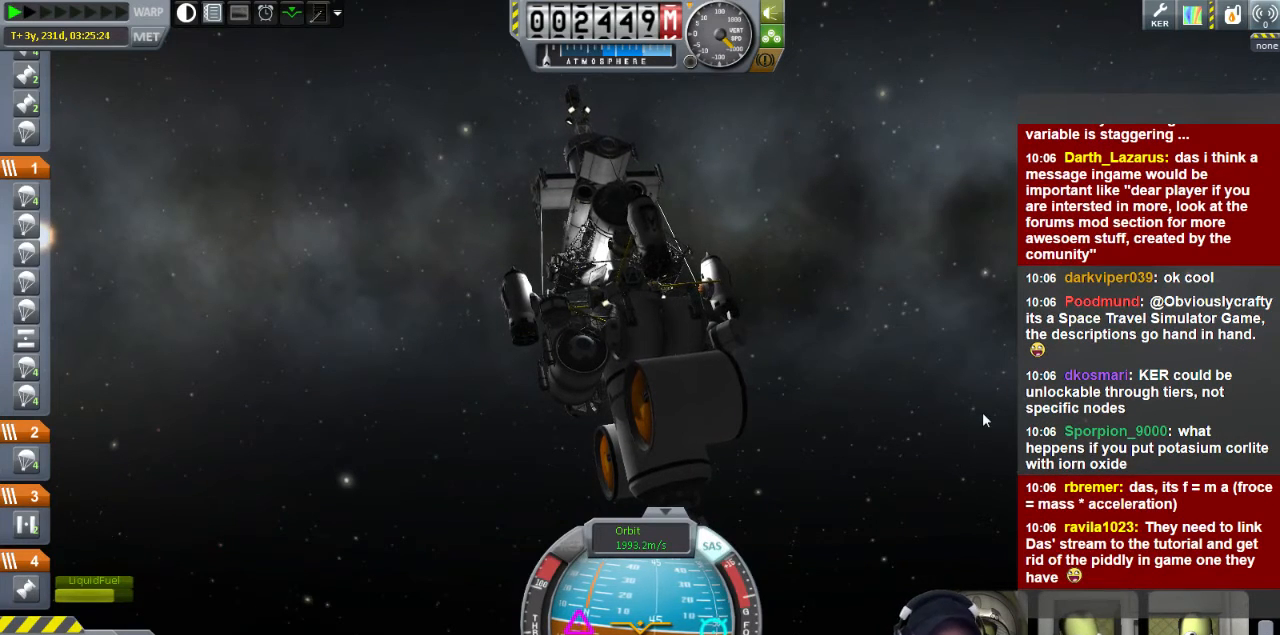
{"keys": ["a"], "events": [[280, "s", "up"]]}
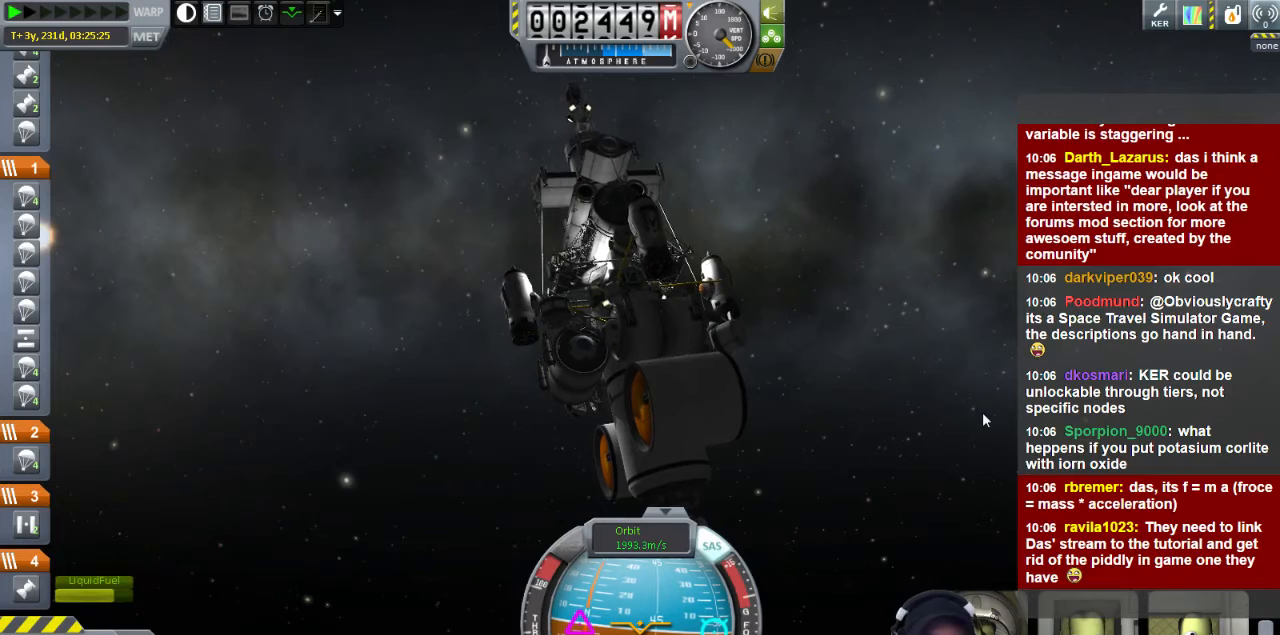
{"keys": ["a"], "events": []}
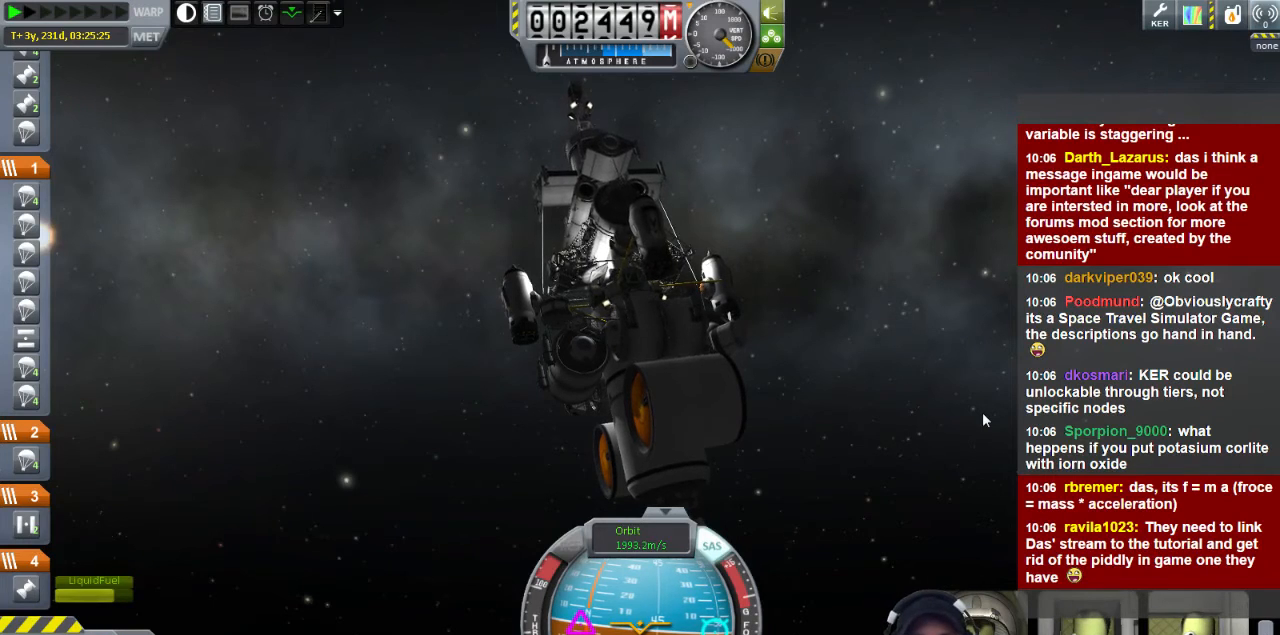
{"keys": ["a"], "events": []}
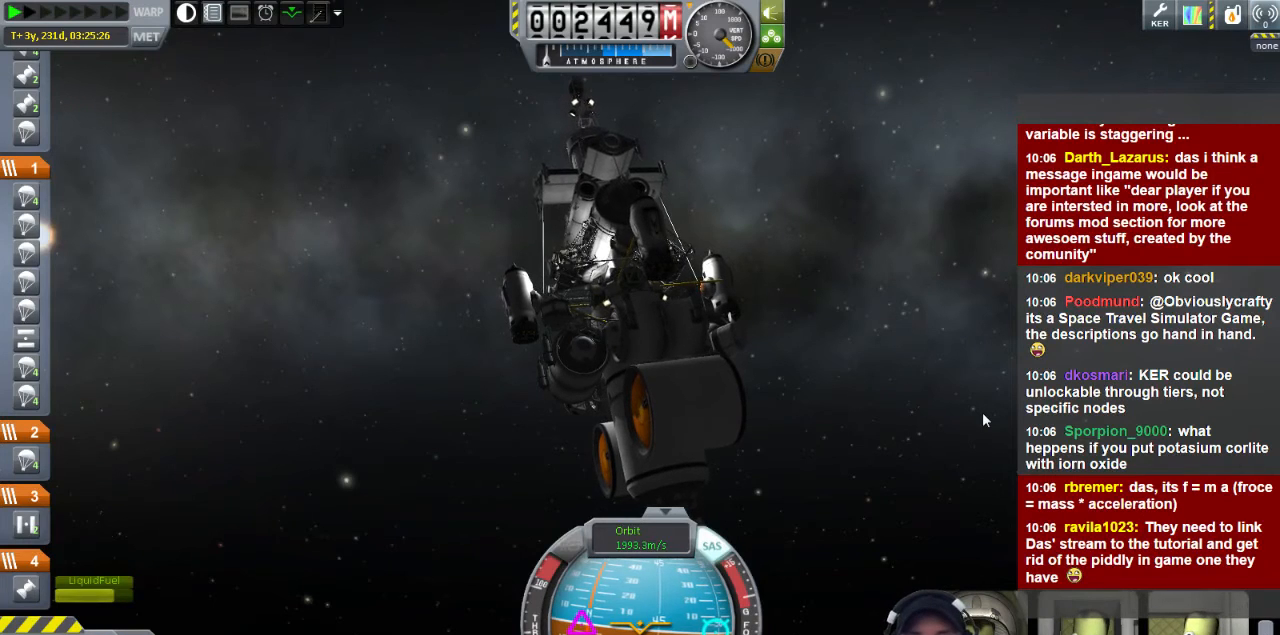
{"keys": ["a"], "events": []}
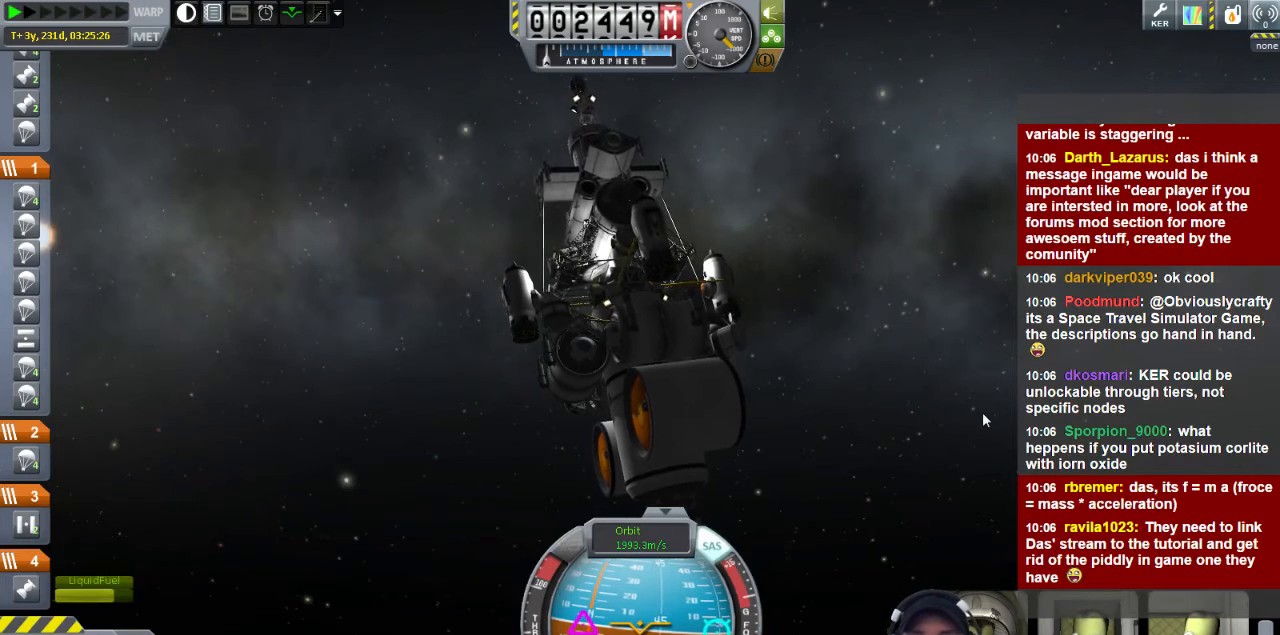
{"keys": ["a"], "events": []}
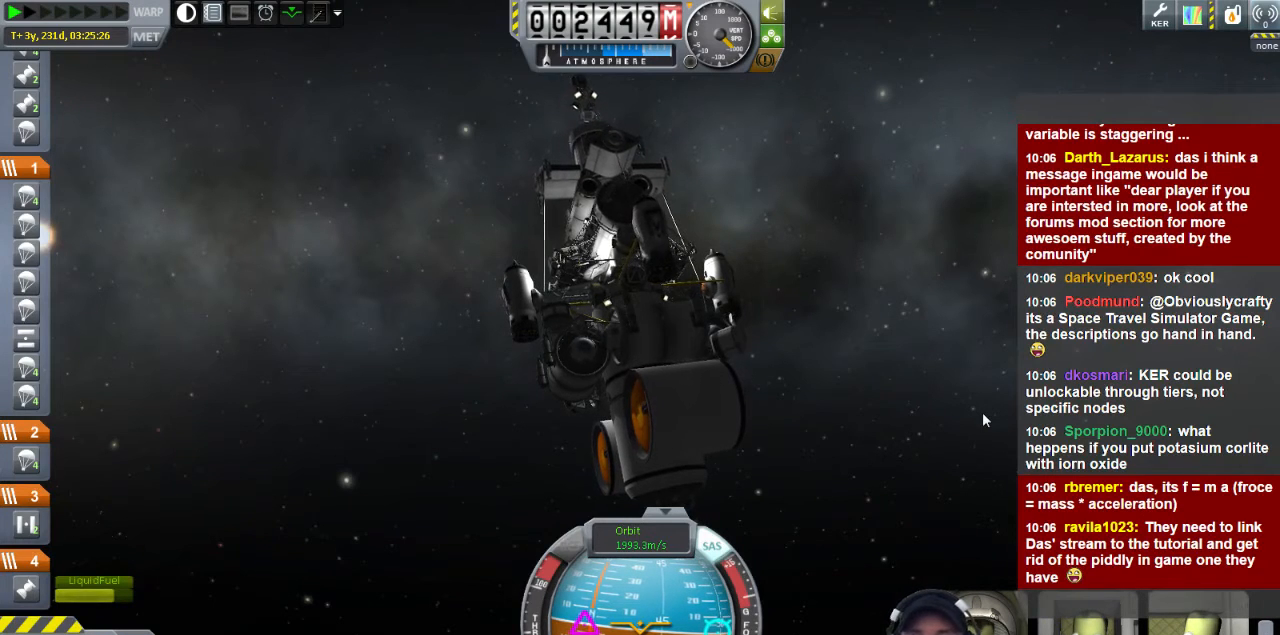
{"keys": ["a"], "events": []}
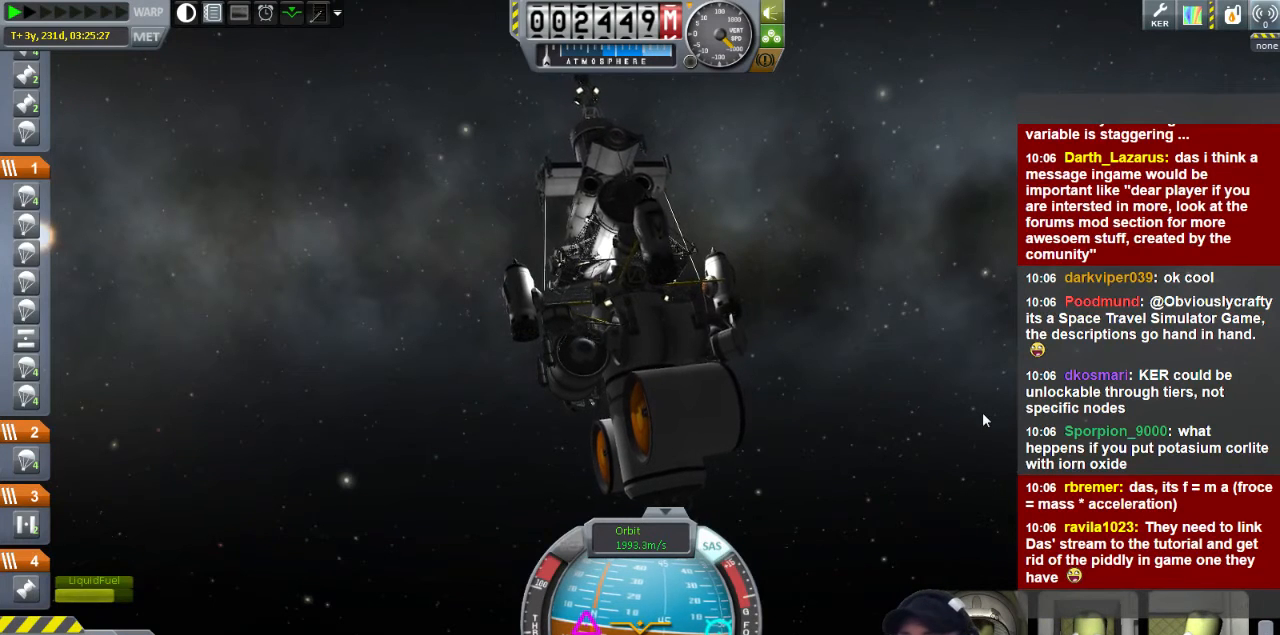
{"keys": ["a"], "events": [[320, "a", "up"], [440, "a", "down"]]}
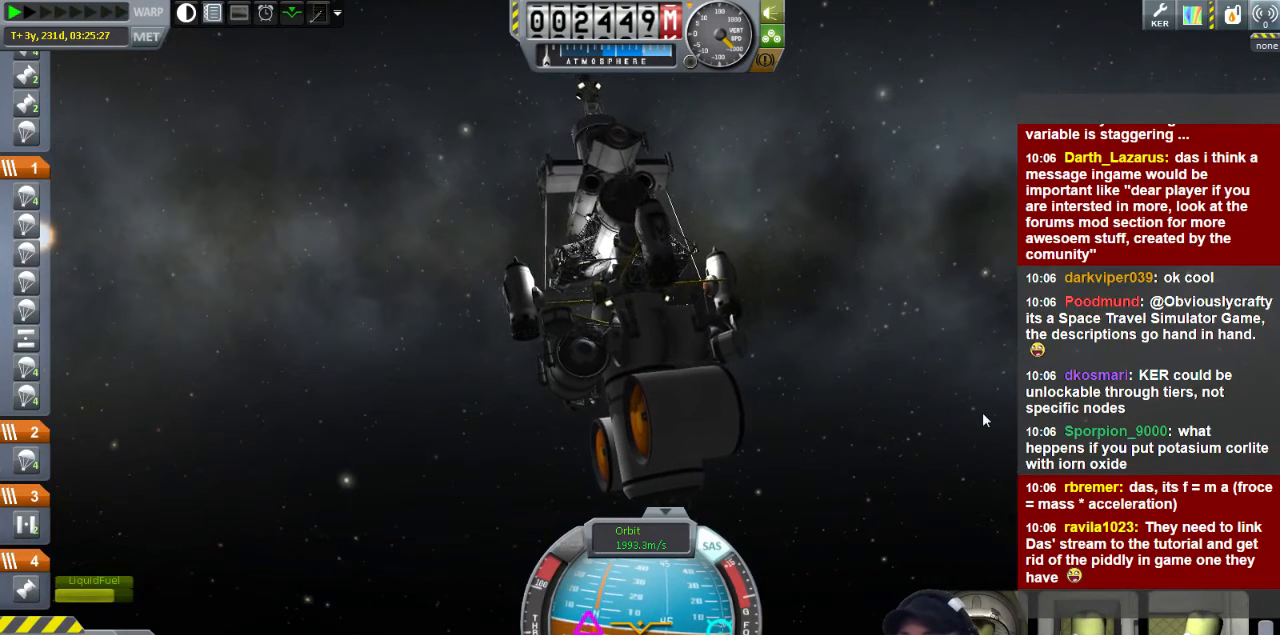
{"keys": [], "events": [[80, "a", "up"]]}
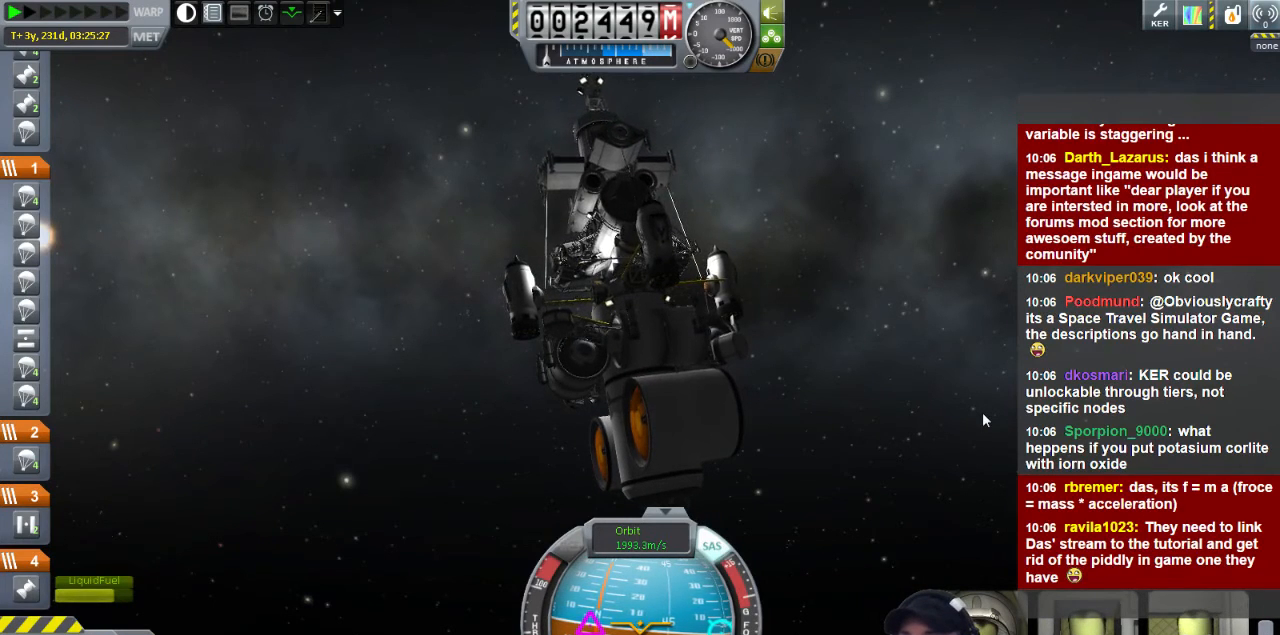
{"keys": [], "events": []}
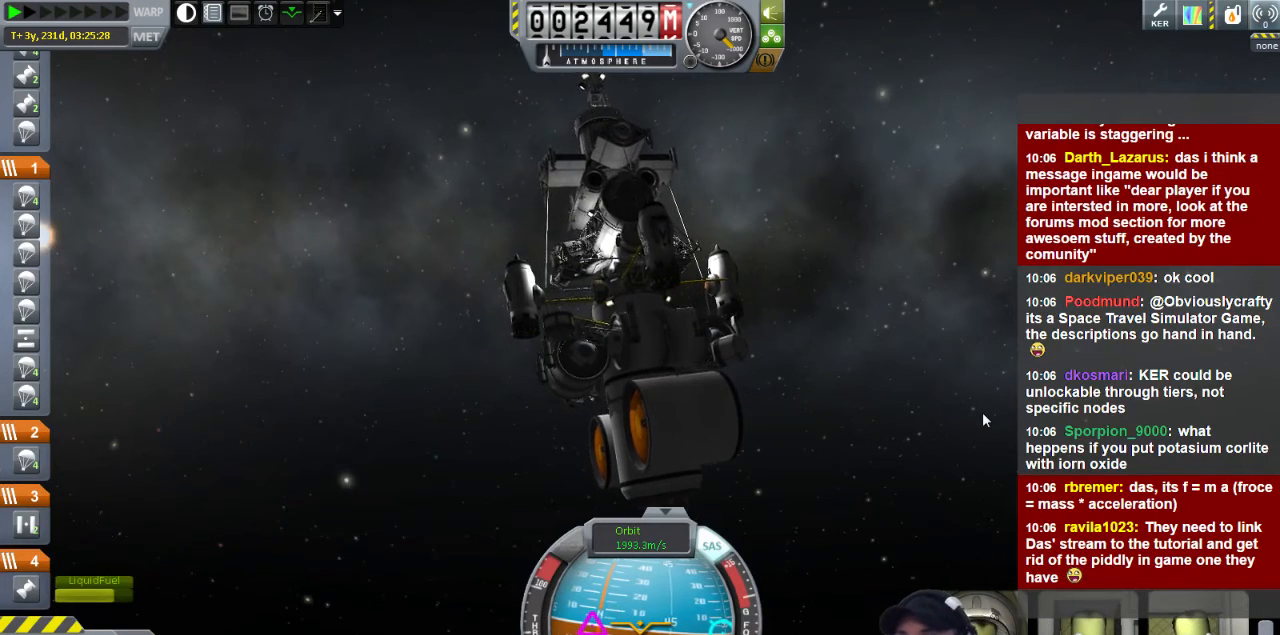
{"keys": [], "events": []}
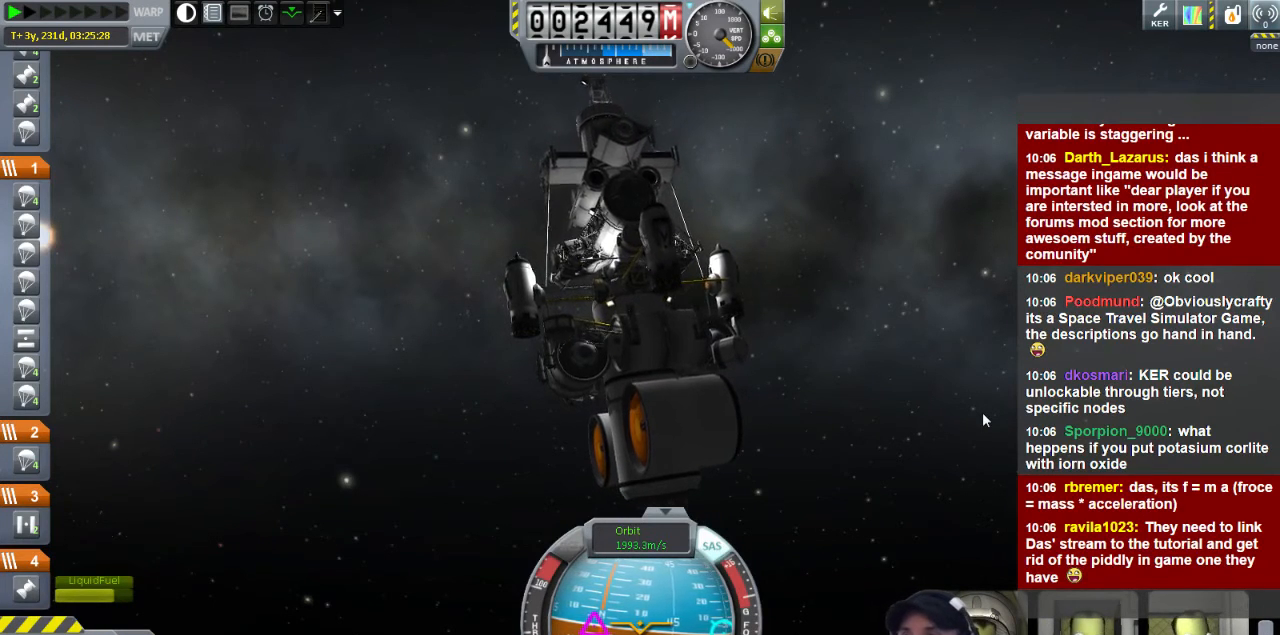
{"keys": [], "events": []}
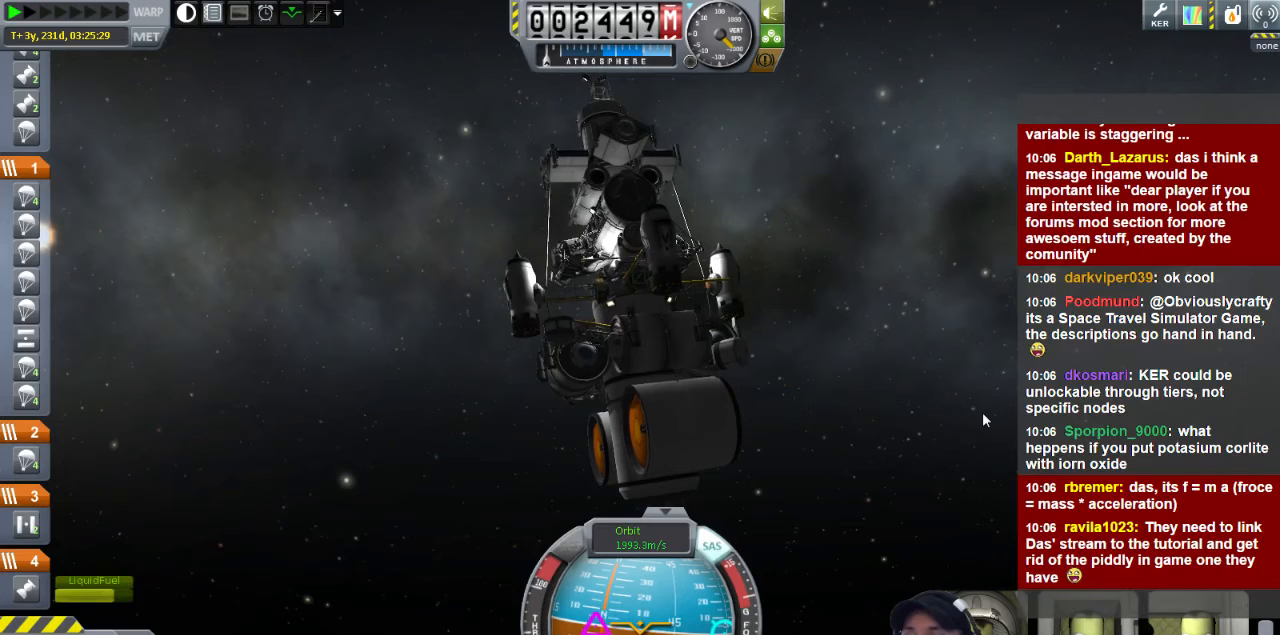
{"keys": ["d"], "events": [[240, "d", "down"]]}
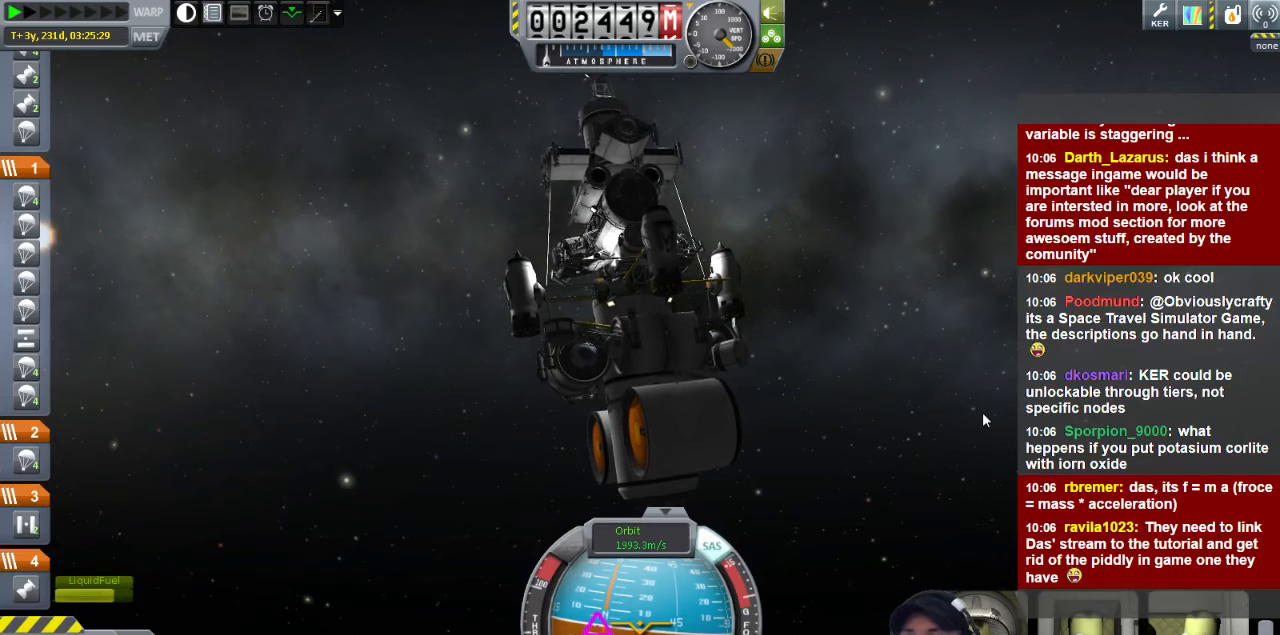
{"keys": [], "events": [[80, "d", "up"]]}
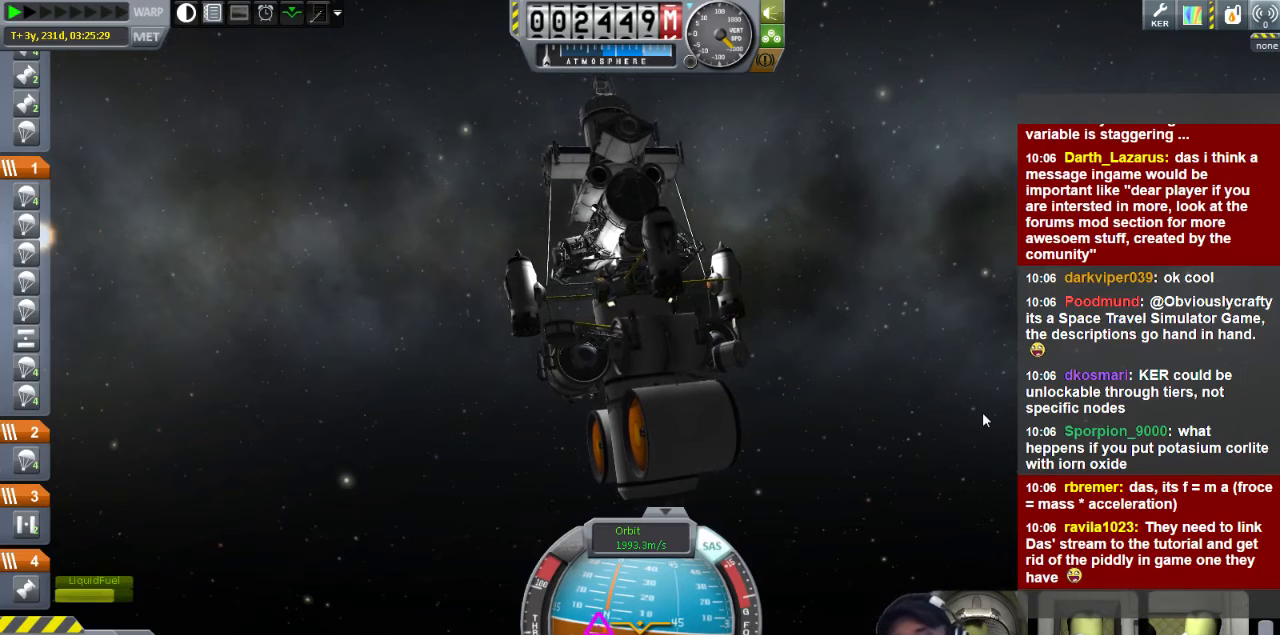
{"keys": [], "events": []}
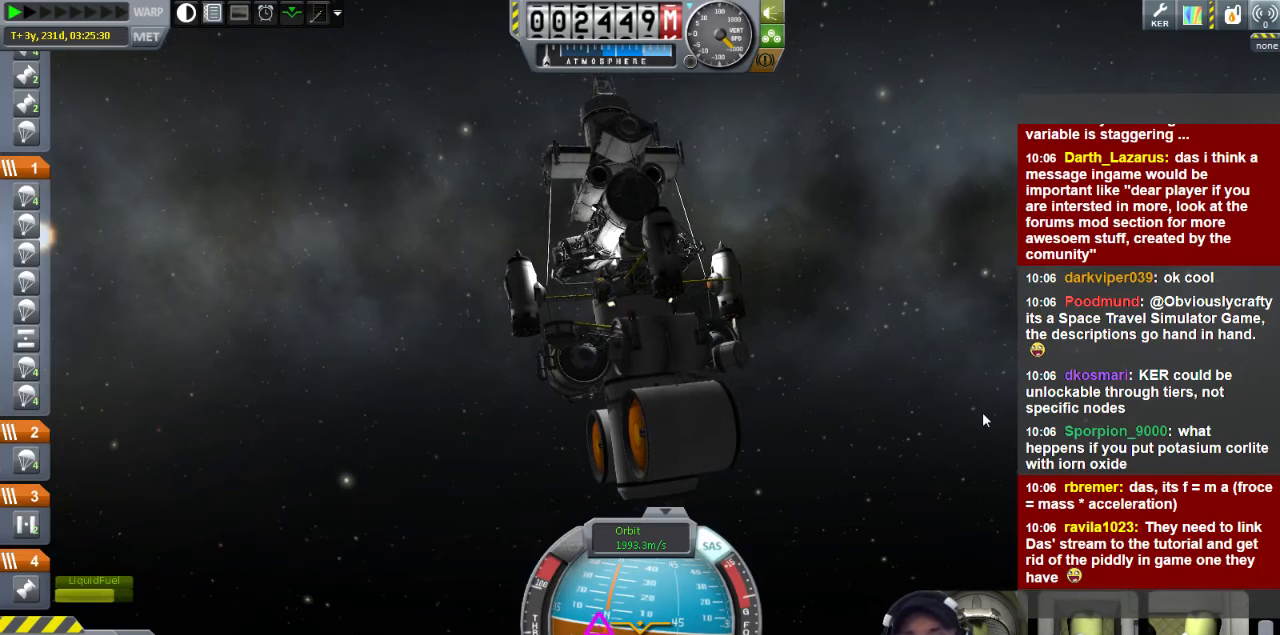
{"keys": [], "events": []}
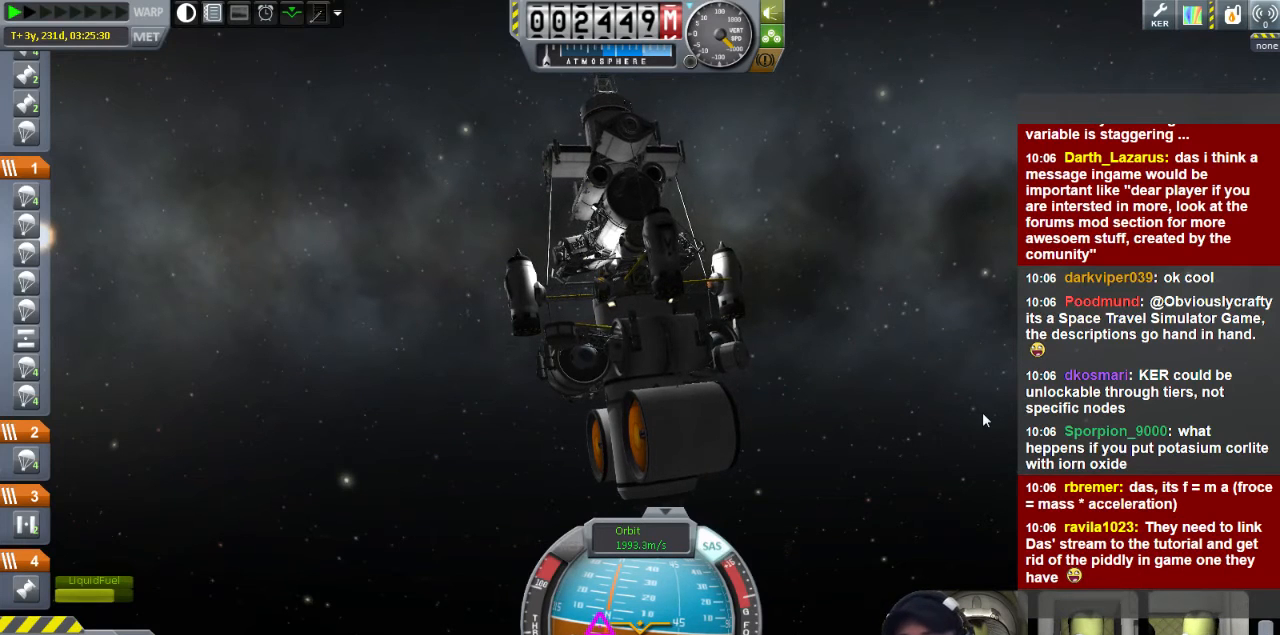
{"keys": ["a"], "events": [[320, "a", "down"]]}